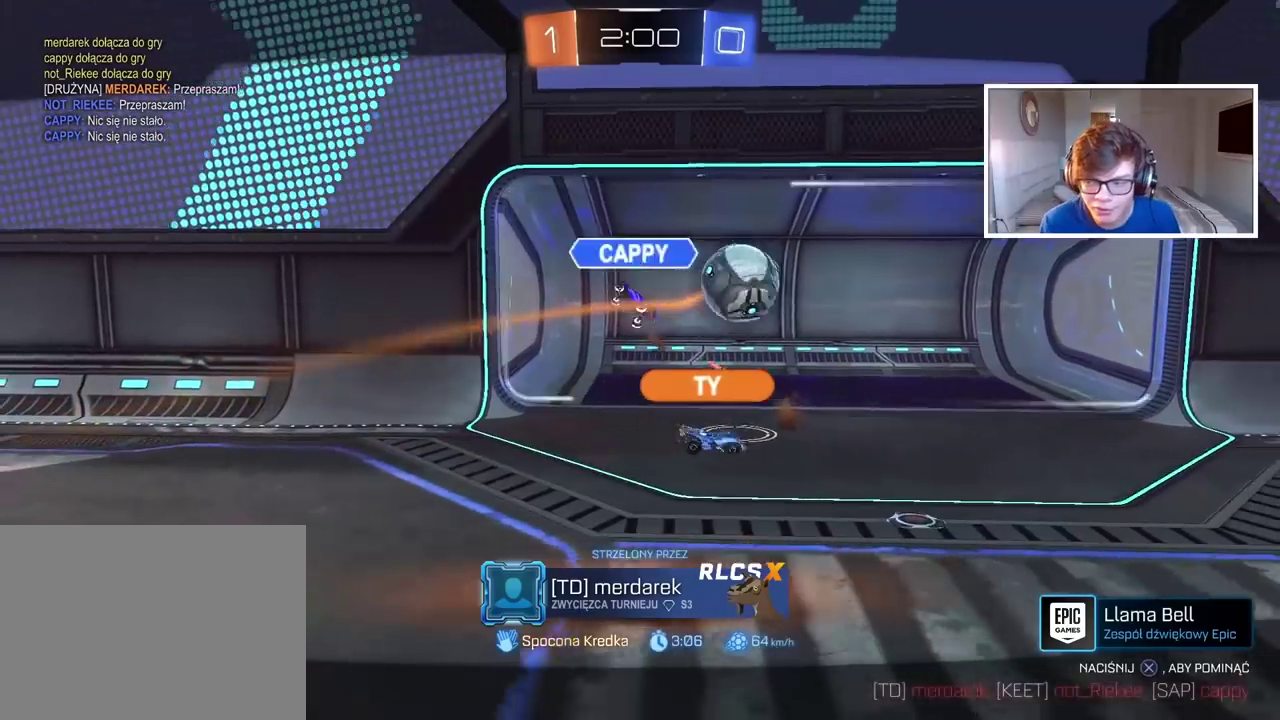
Gameplay with a controller (PlayStation layout); each line is a JSON object with the inputs held at the frame after it. "events" lists button and stick changes between this image and that frame as [ms after this image, input, new state], when the widget could be followed in between.
{"buttons": ["R2"], "left_stick": "center", "right_stick": "center", "events": [[267, "R2", "down"]]}
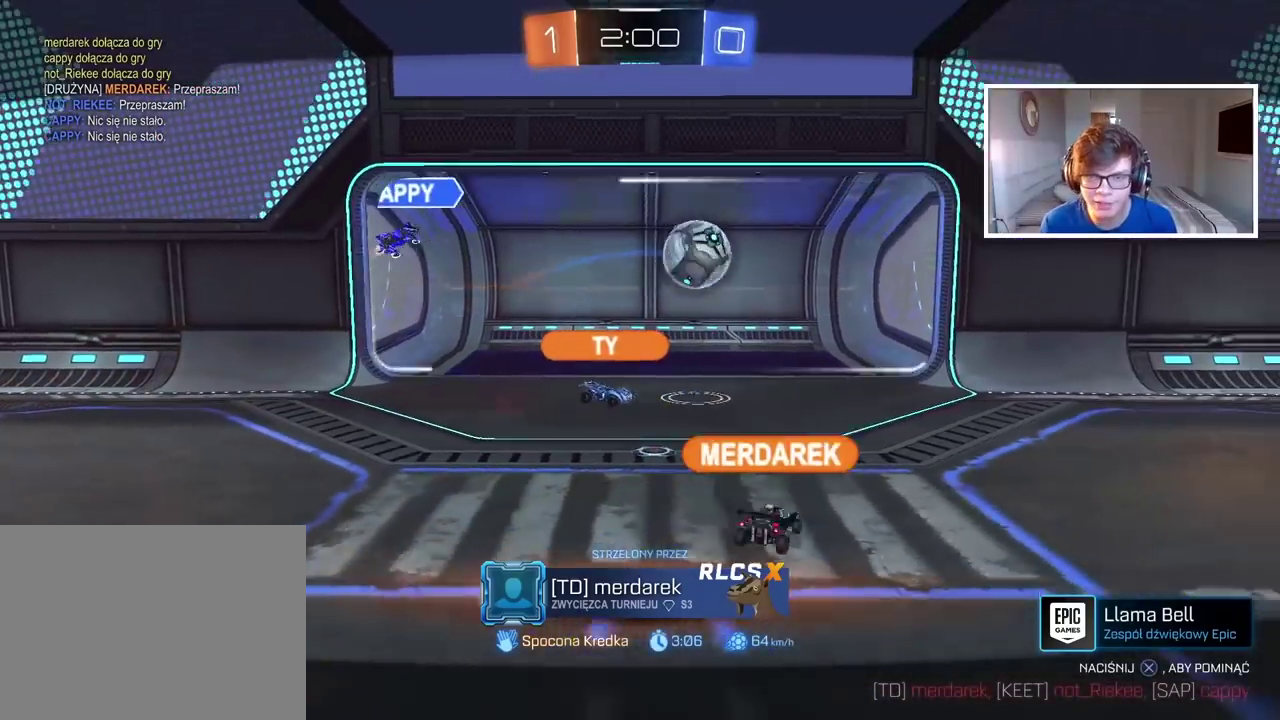
{"buttons": ["R2"], "left_stick": "center", "right_stick": "center", "events": []}
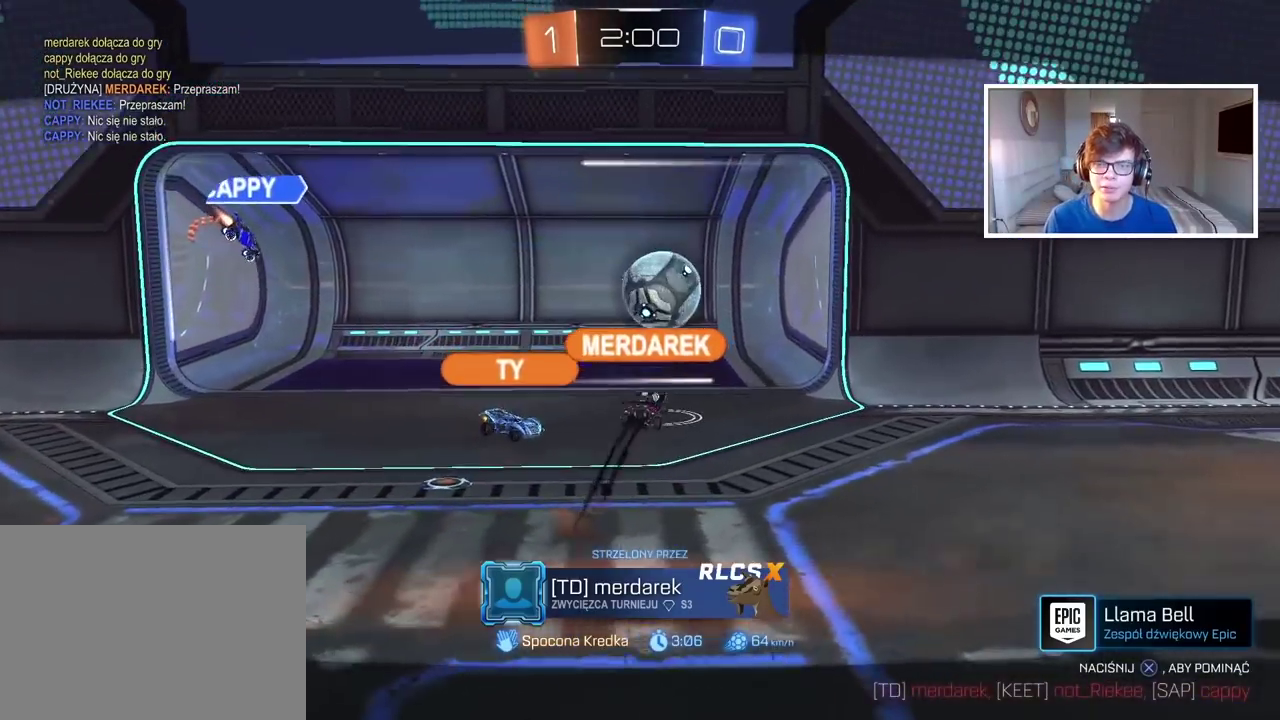
{"buttons": ["CROSS", "R2"], "left_stick": "center", "right_stick": "center", "events": [[383, "CROSS", "down"]]}
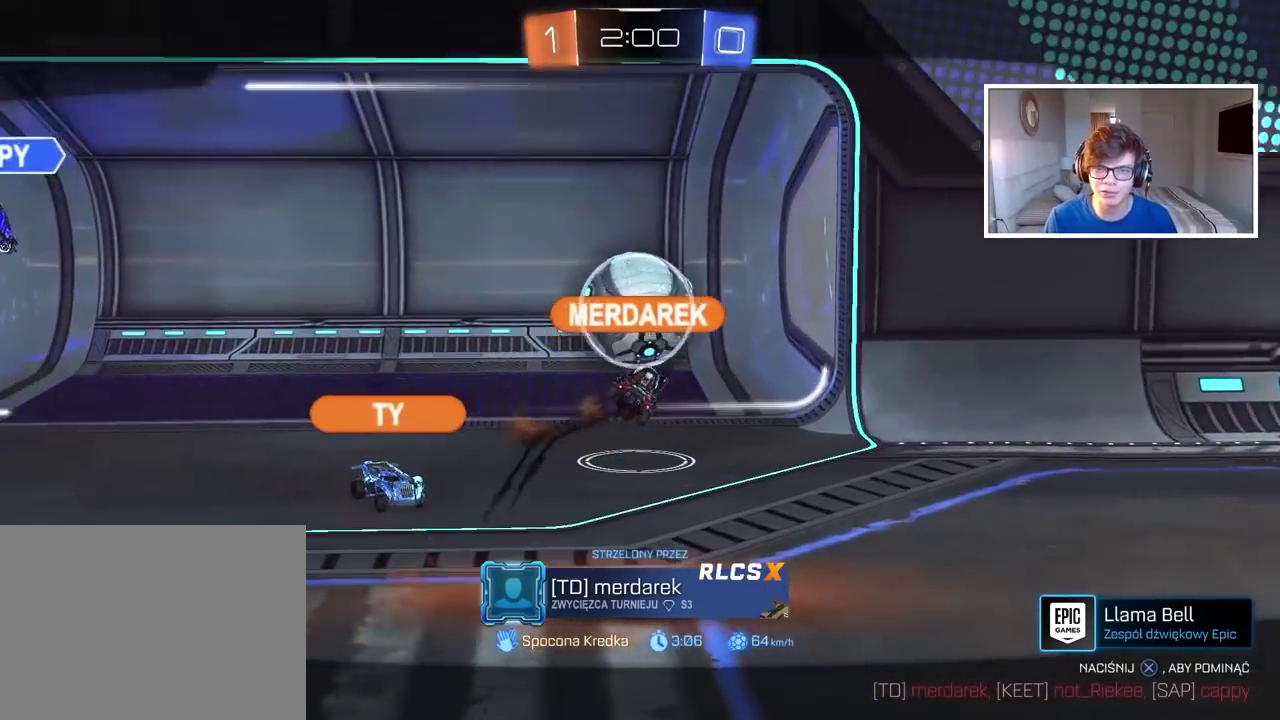
{"buttons": ["R2"], "left_stick": "center", "right_stick": "center", "events": [[50, "CROSS", "up"], [283, "CROSS", "down"], [500, "CROSS", "up"]]}
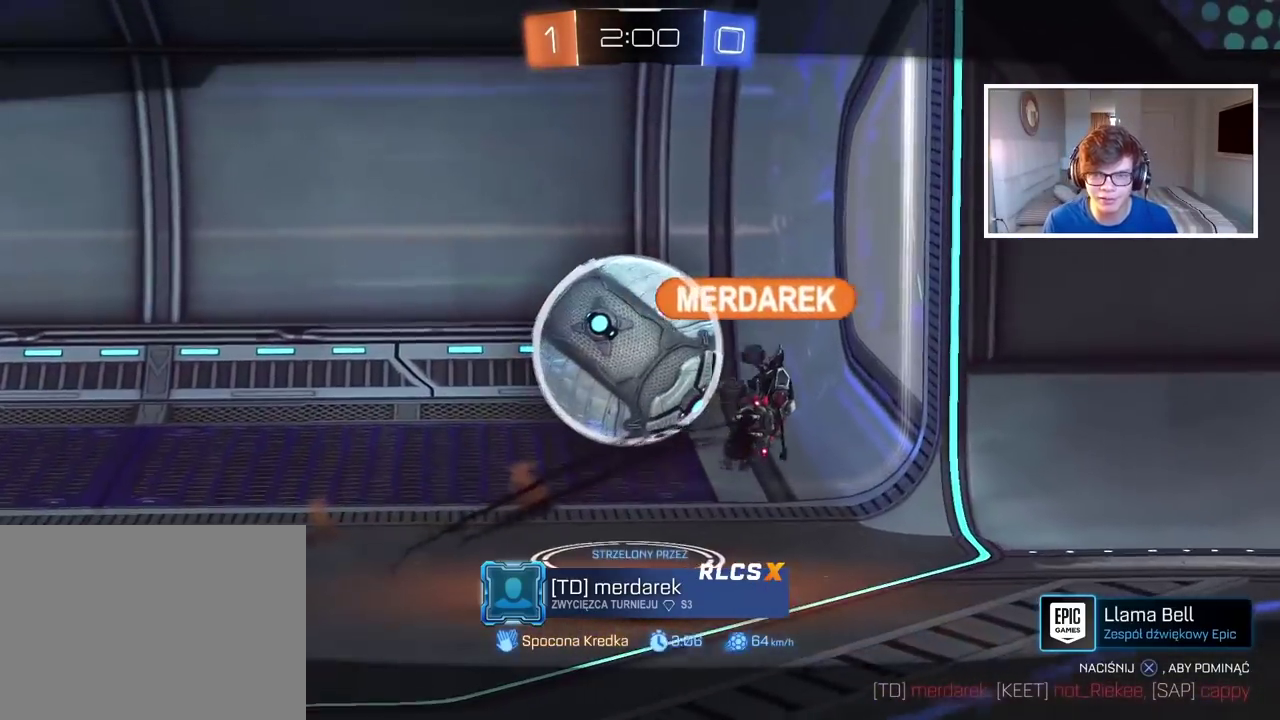
{"buttons": ["R2"], "left_stick": "center", "right_stick": "center", "events": [[50, "CROSS", "down"], [233, "CROSS", "up"]]}
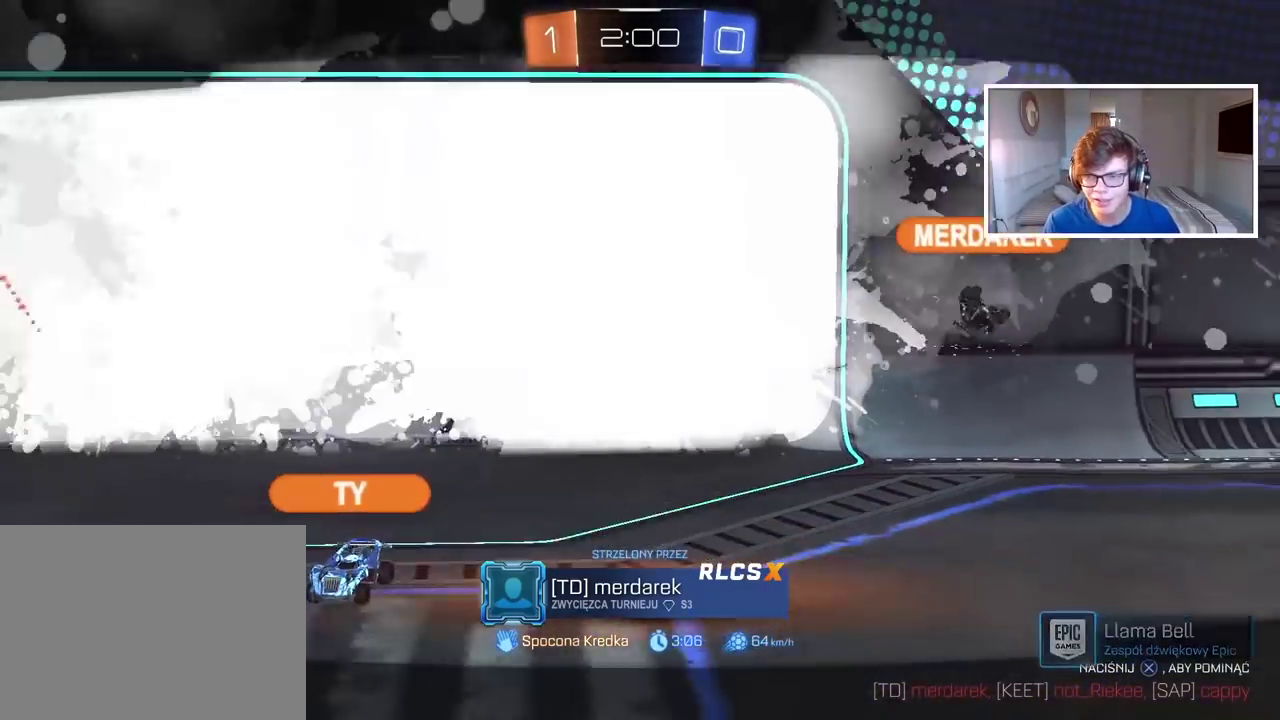
{"buttons": ["R2"], "left_stick": "center", "right_stick": "center", "events": []}
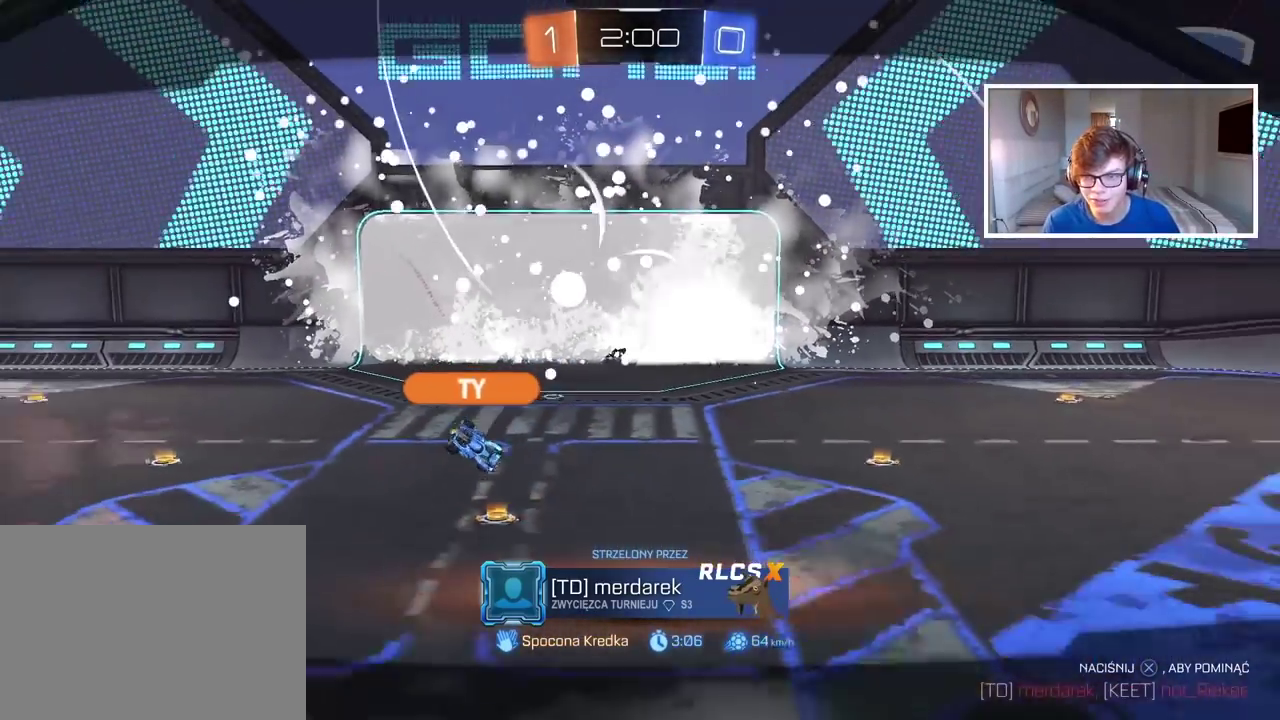
{"buttons": ["R2"], "left_stick": "center", "right_stick": "center", "events": [[67, "CROSS", "down"], [200, "CROSS", "up"], [317, "CROSS", "down"], [483, "CROSS", "up"]]}
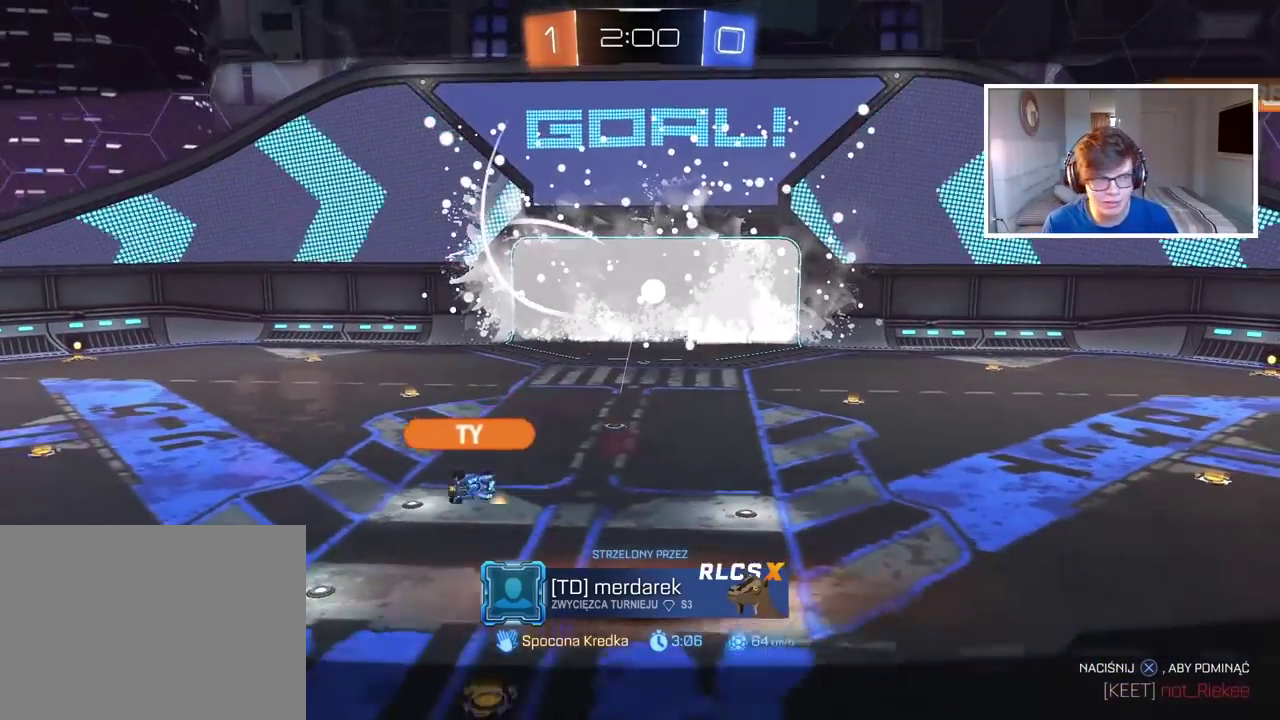
{"buttons": ["CROSS", "R2"], "left_stick": "center", "right_stick": "center", "events": [[50, "CROSS", "down"], [300, "CROSS", "up"], [433, "CROSS", "down"]]}
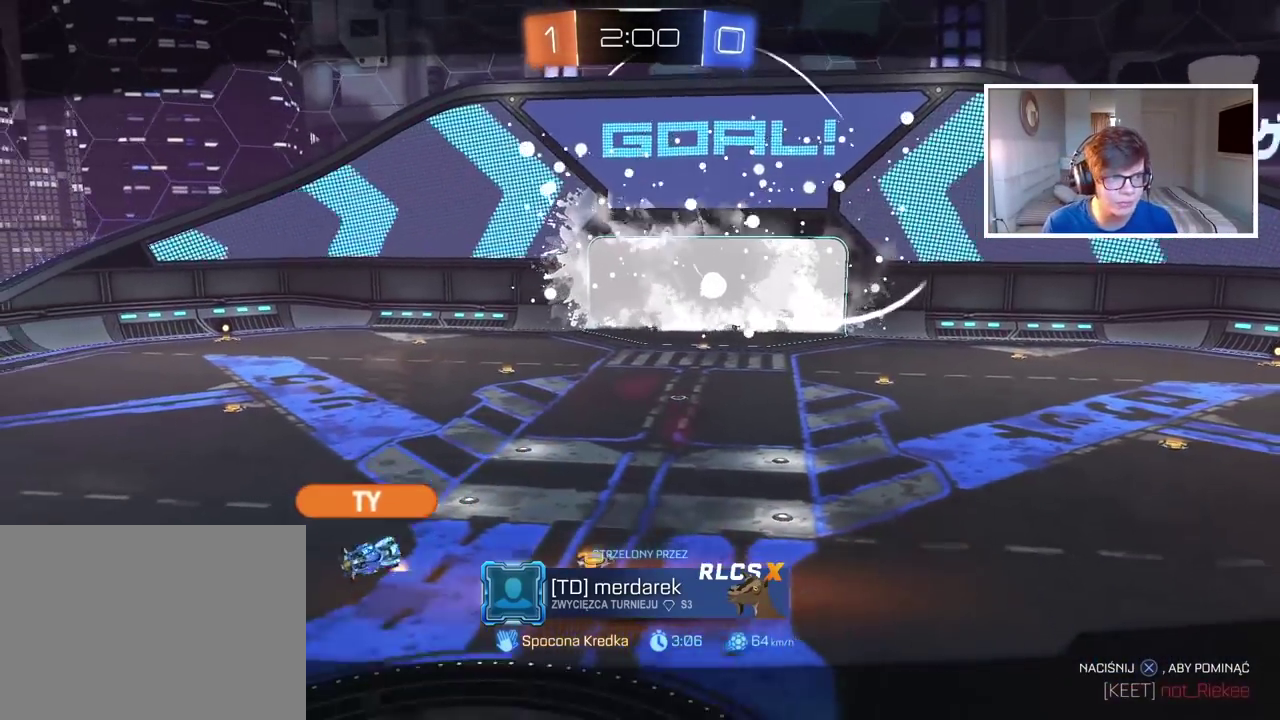
{"buttons": ["R2"], "left_stick": "center", "right_stick": "up-right", "events": [[50, "CROSS", "up"], [417, "right_stick", "up-right"]]}
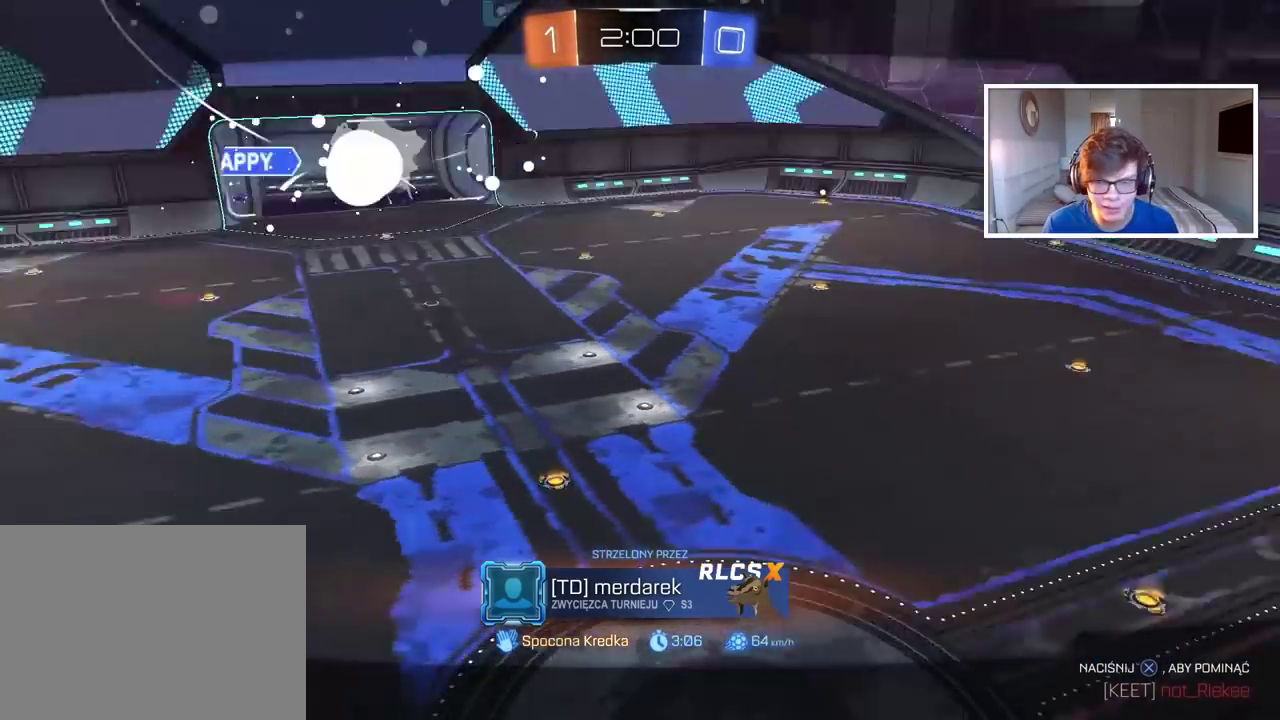
{"buttons": ["R2"], "left_stick": "center", "right_stick": "center", "events": [[317, "right_stick", "up"], [500, "right_stick", "center"]]}
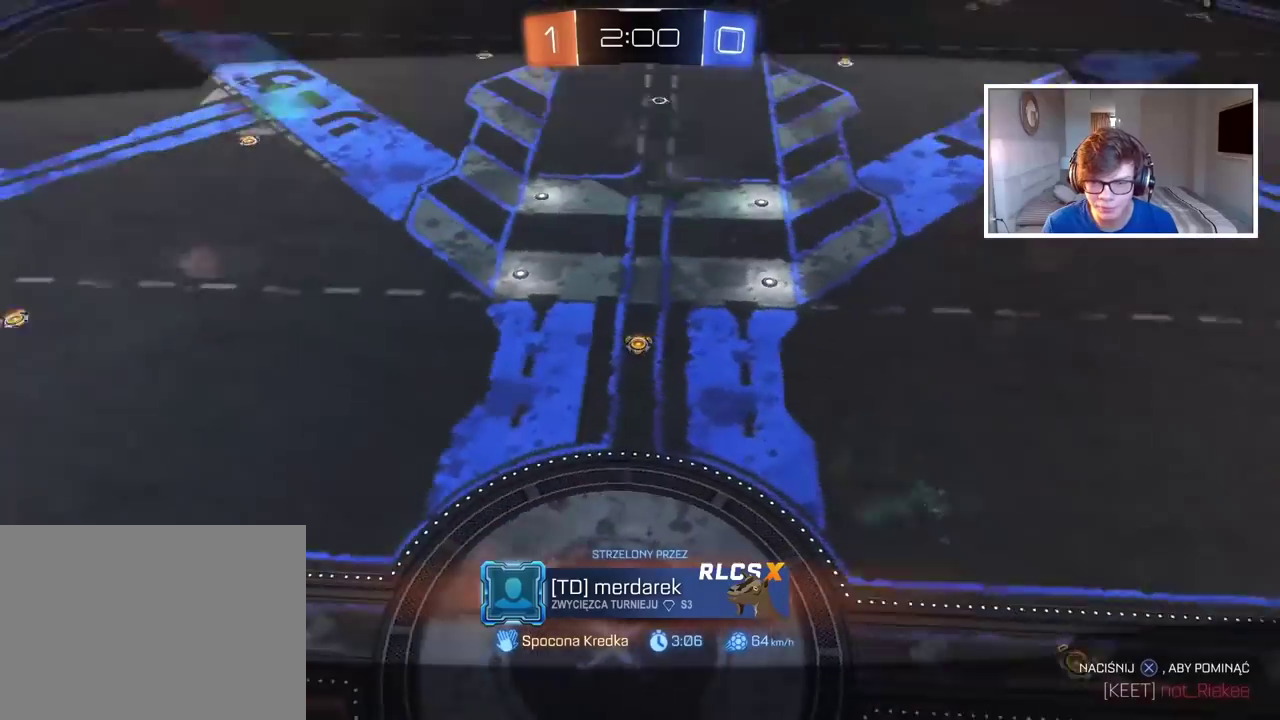
{"buttons": ["R2"], "left_stick": "center", "right_stick": "center", "events": []}
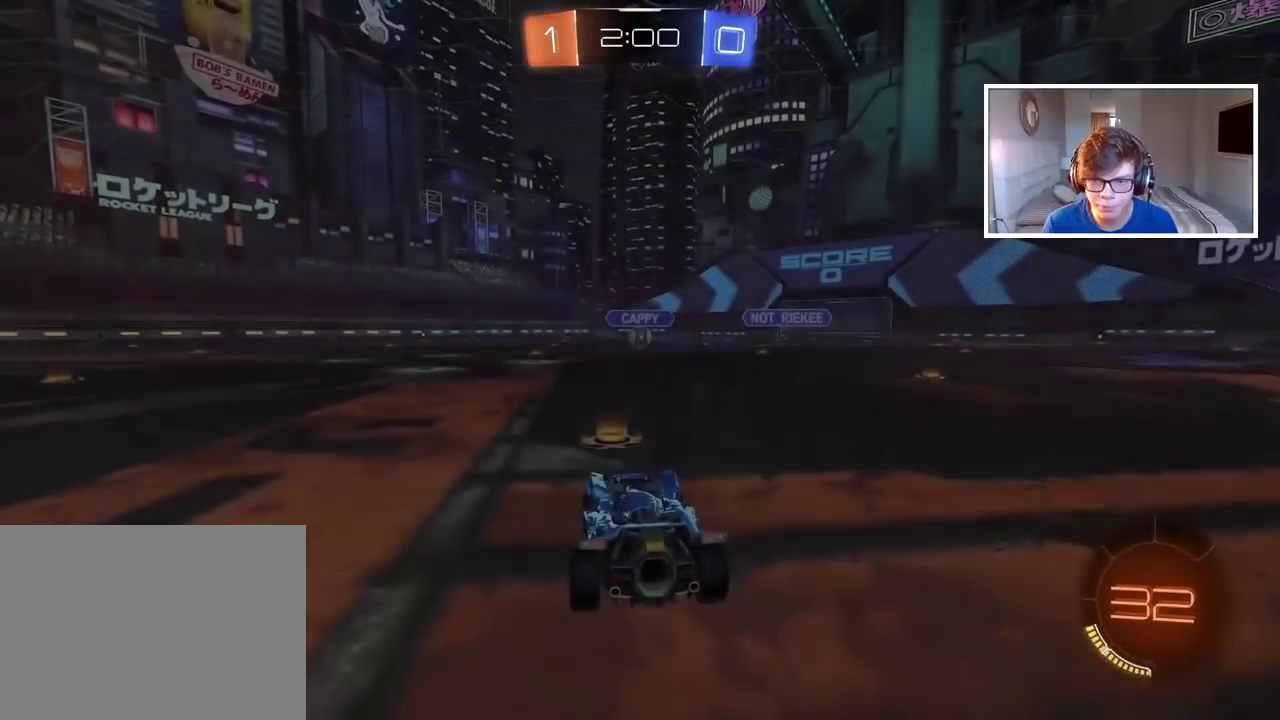
{"buttons": ["R2"], "left_stick": "center", "right_stick": "center", "events": [[250, "SELECT", "down"], [467, "SELECT", "up"]]}
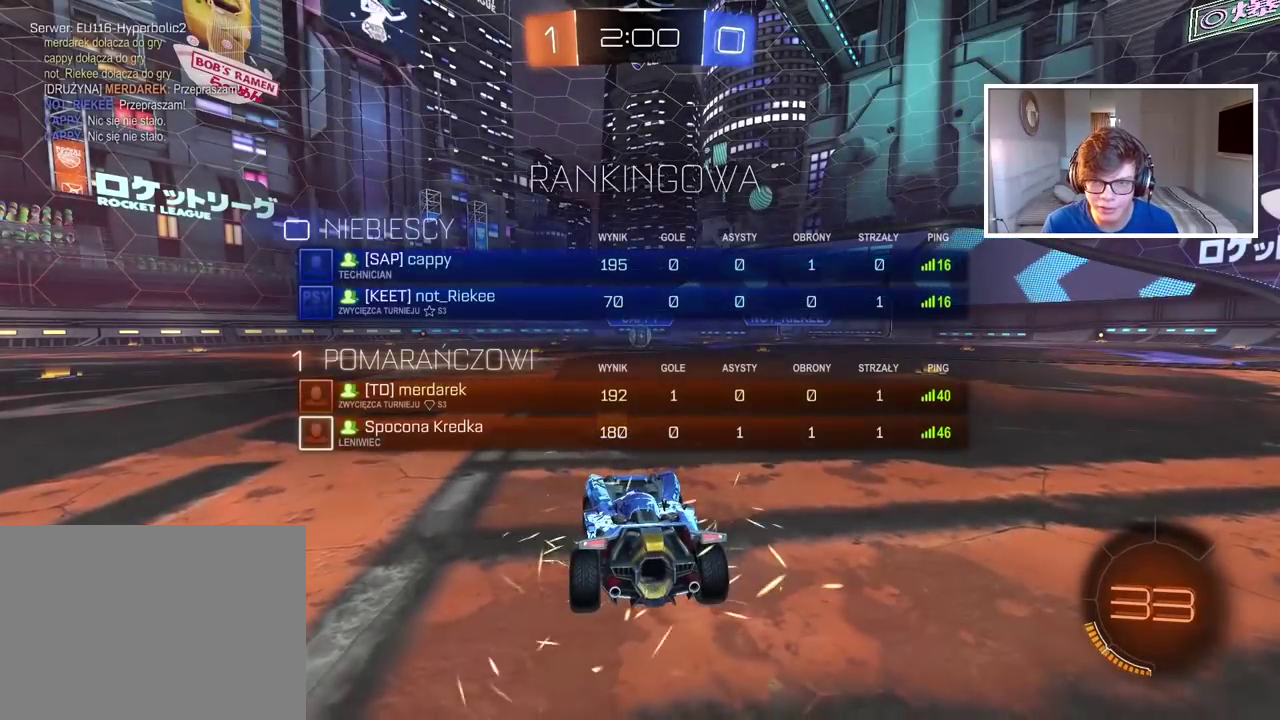
{"buttons": ["R2"], "left_stick": "center", "right_stick": "center", "events": []}
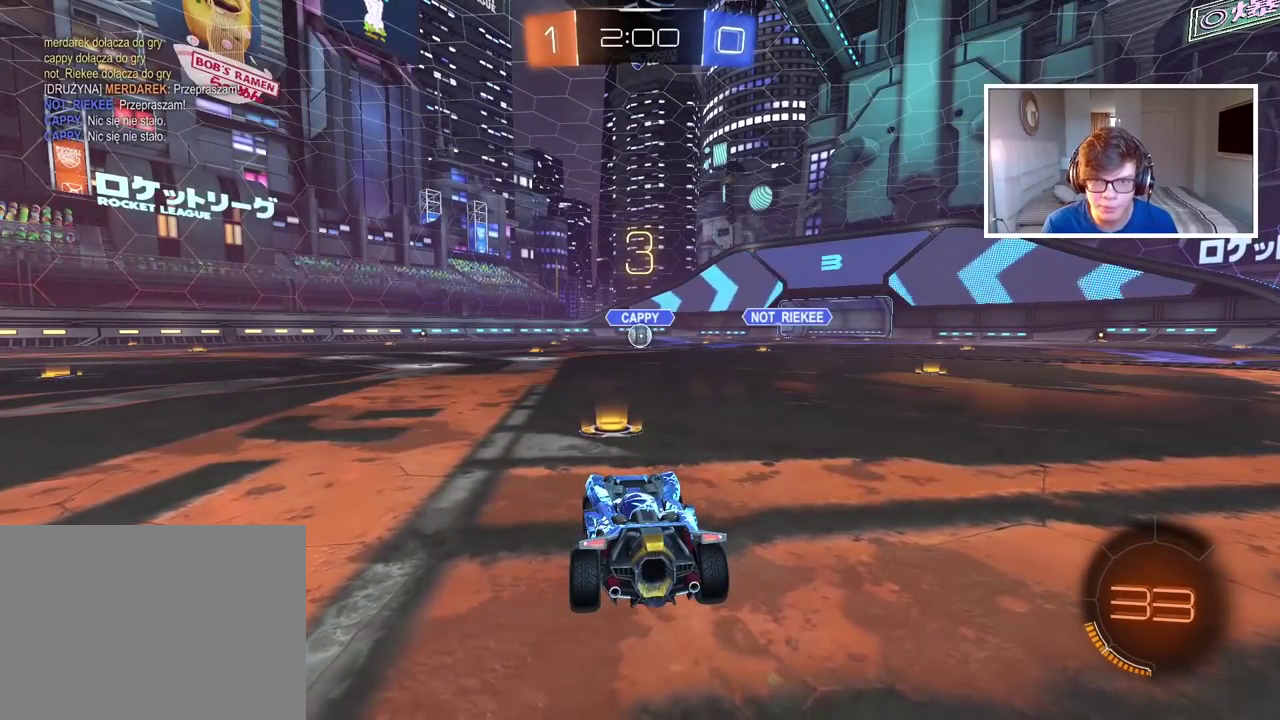
{"buttons": ["R2"], "left_stick": "center", "right_stick": "center", "events": []}
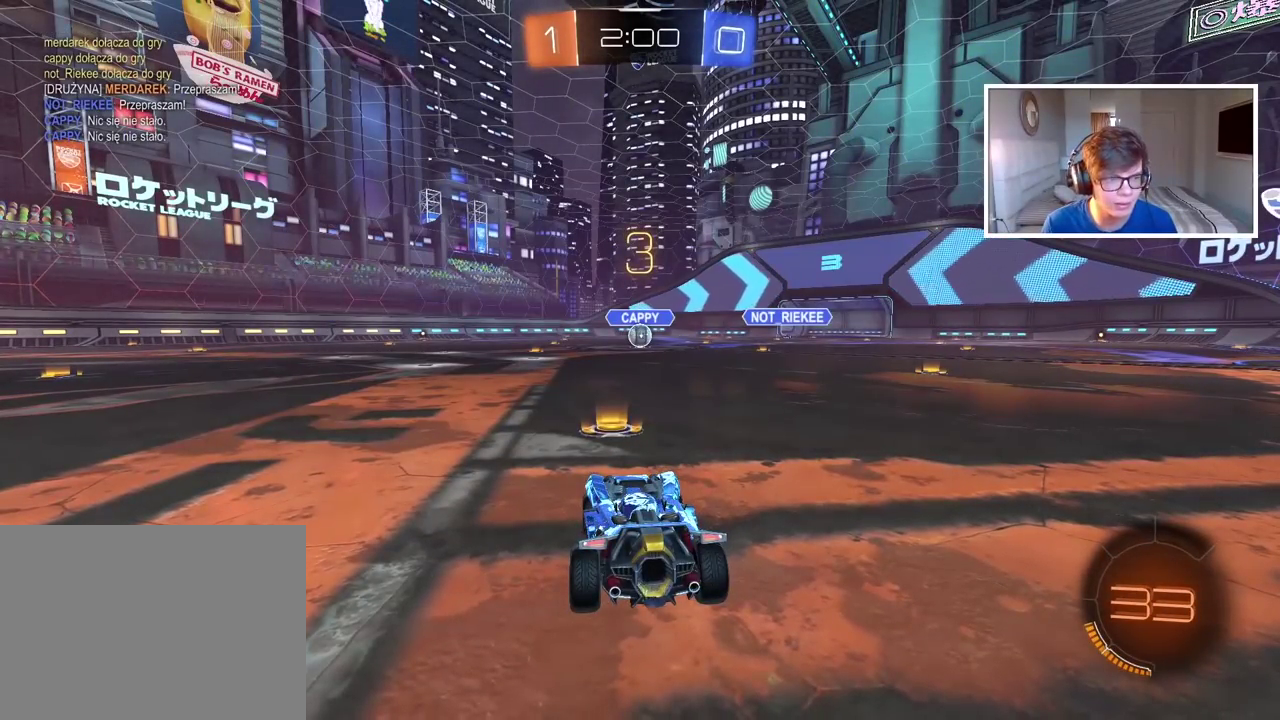
{"buttons": ["R2"], "left_stick": "center", "right_stick": "up-left", "events": [[333, "right_stick", "right"], [467, "right_stick", "up-left"]]}
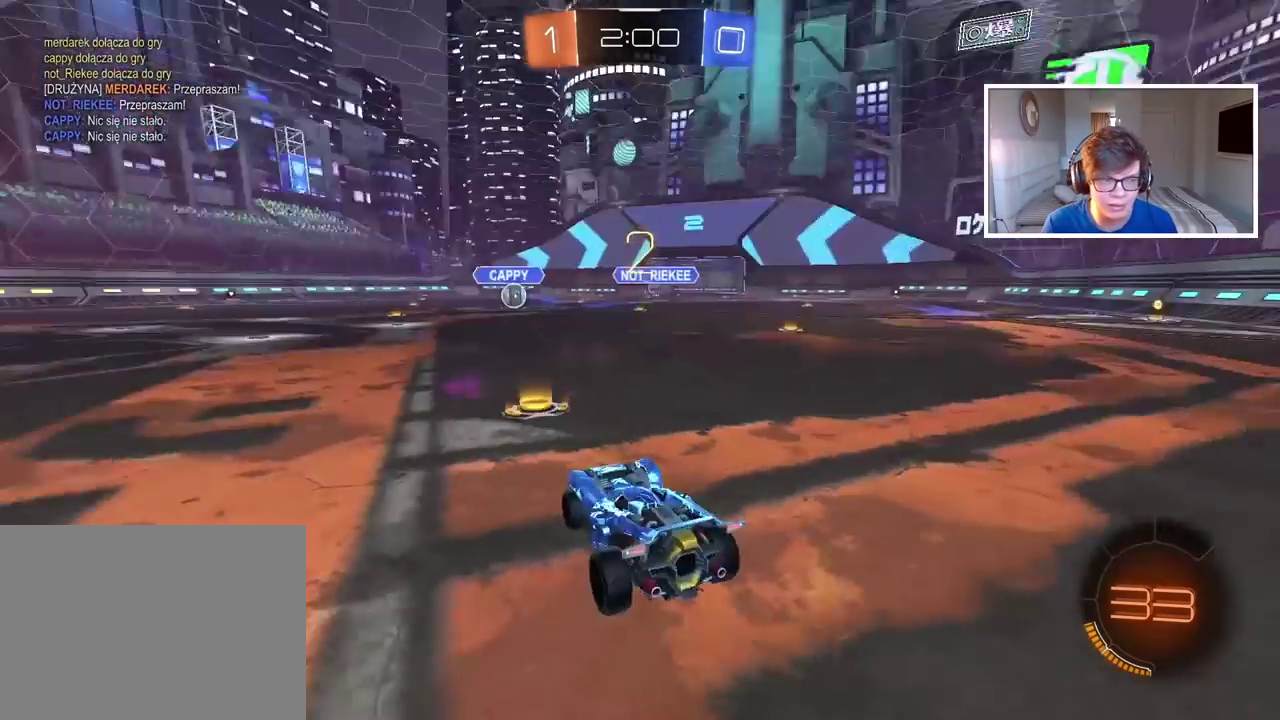
{"buttons": ["R2"], "left_stick": "center", "right_stick": "center", "events": [[83, "right_stick", "center"]]}
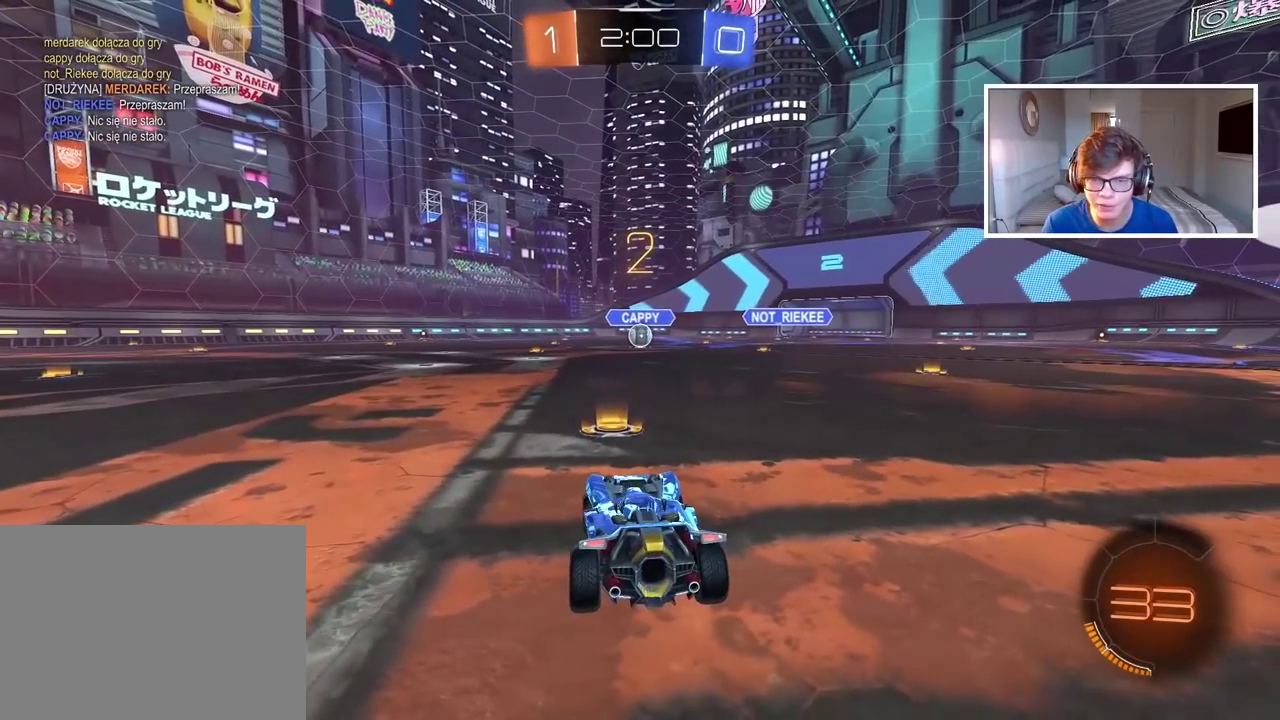
{"buttons": ["R2"], "left_stick": "center", "right_stick": "center", "events": []}
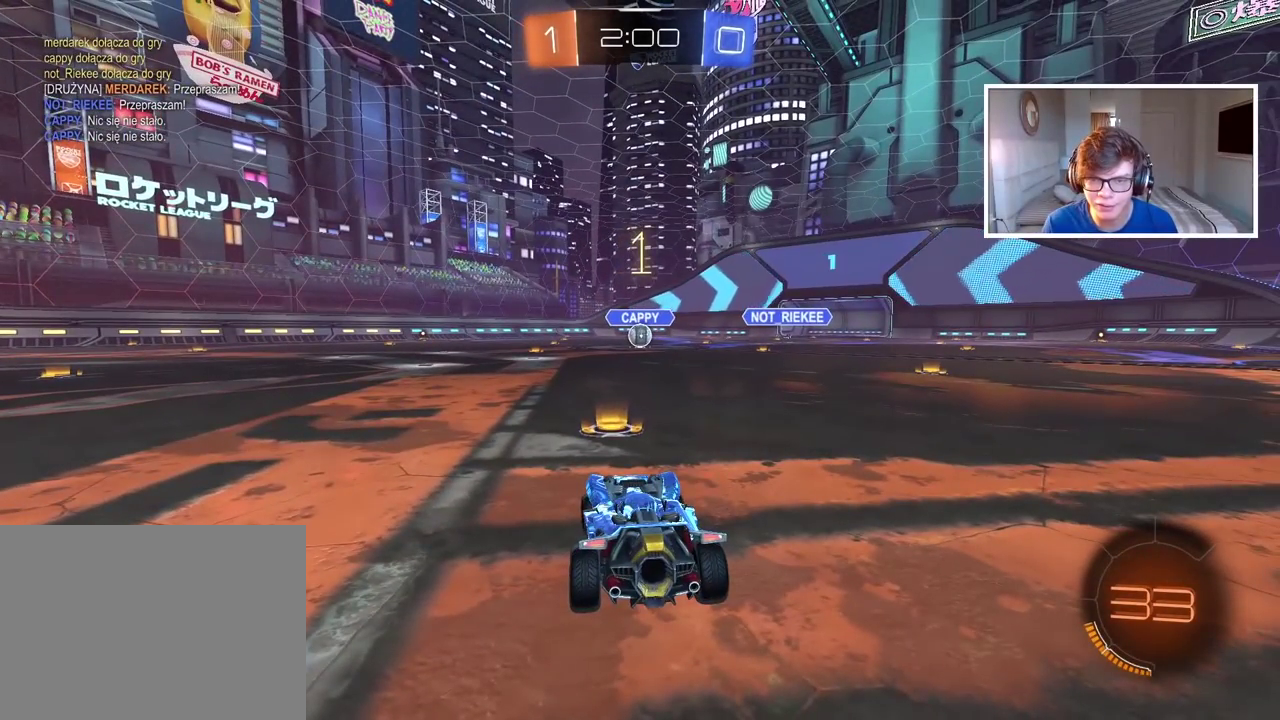
{"buttons": ["CIRCLE", "R2"], "left_stick": "center", "right_stick": "center", "events": [[67, "CIRCLE", "down"]]}
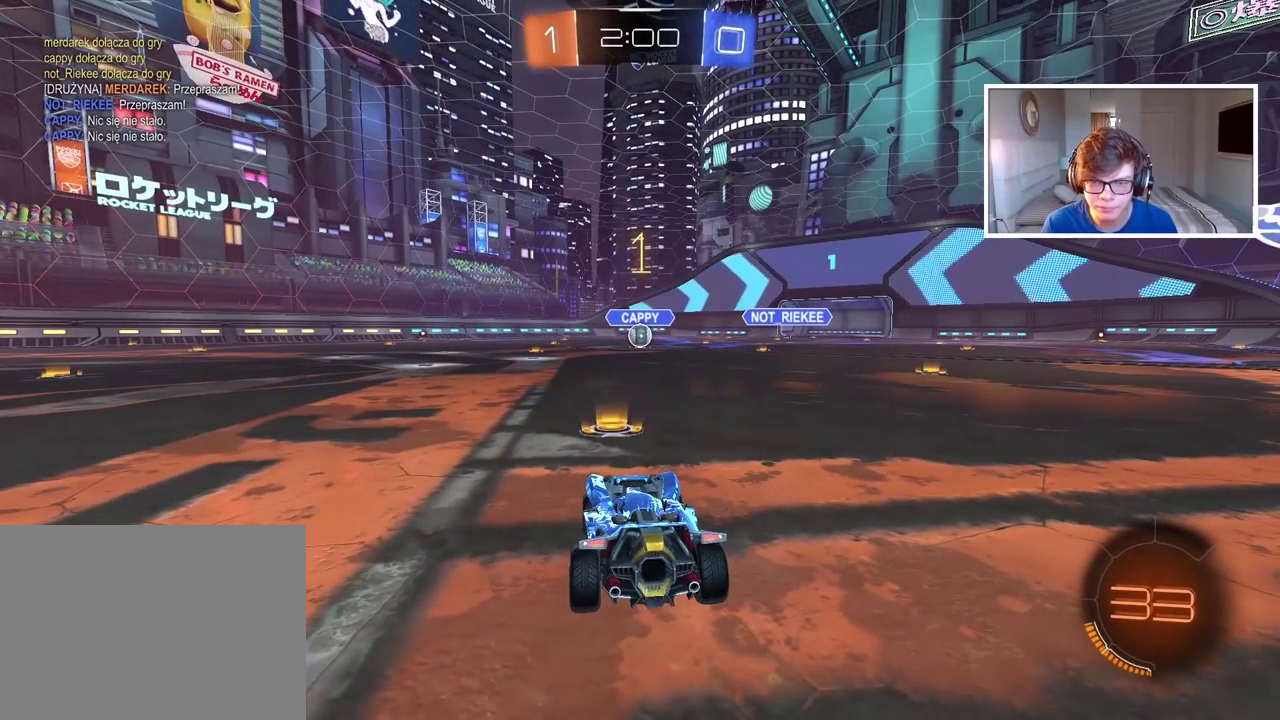
{"buttons": ["CIRCLE", "R2"], "left_stick": "center", "right_stick": "center", "events": [[300, "left_stick", "up-right"], [367, "left_stick", "center"]]}
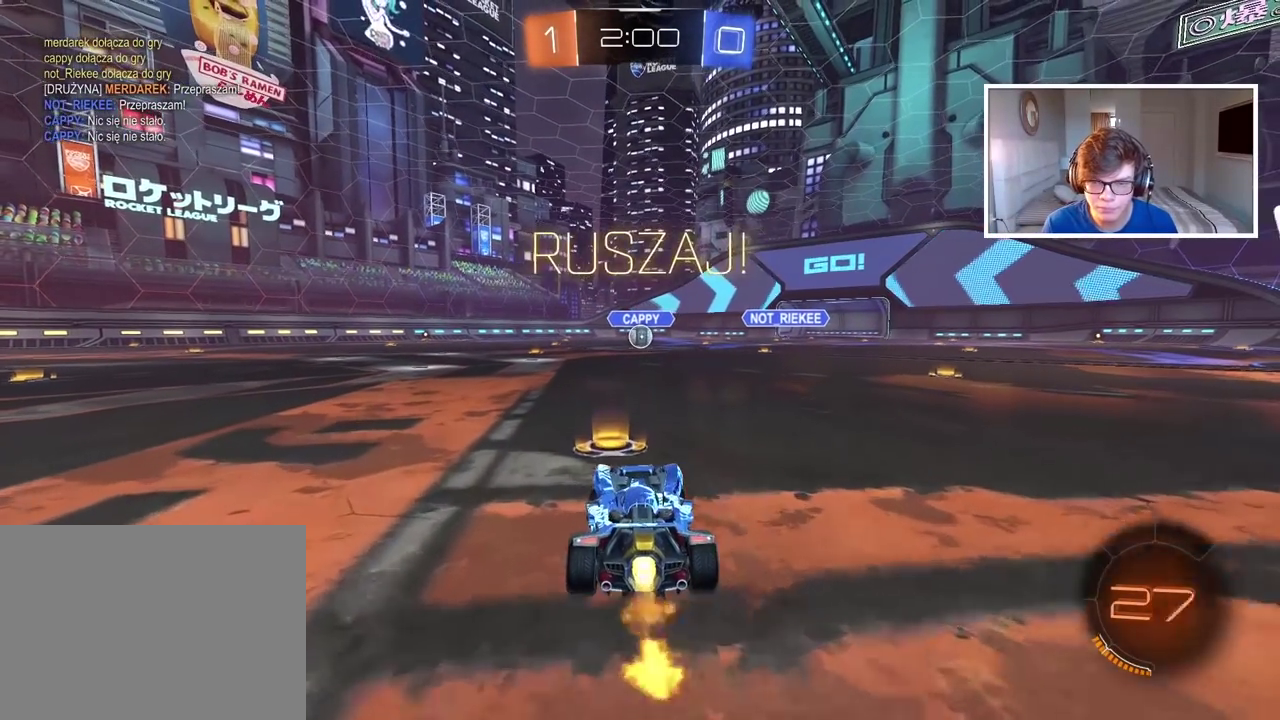
{"buttons": ["CIRCLE", "R2"], "left_stick": "center", "right_stick": "center", "events": []}
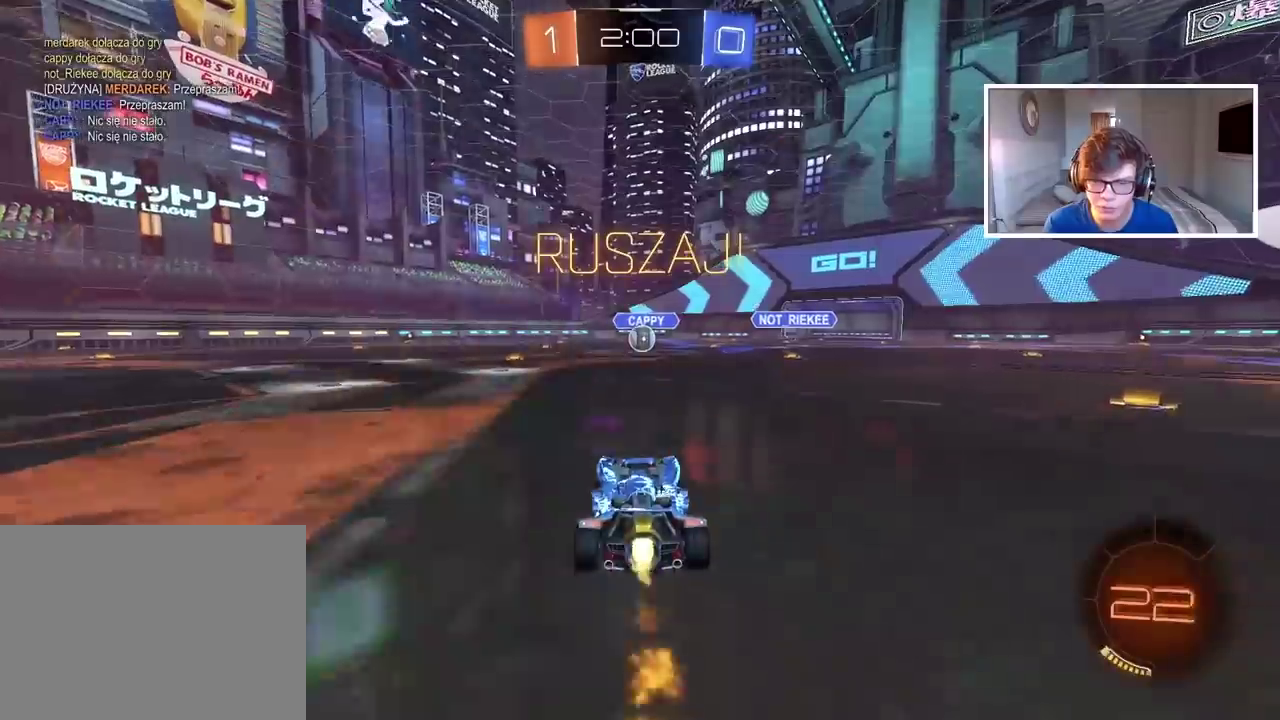
{"buttons": ["CIRCLE", "R2"], "left_stick": "center", "right_stick": "center", "events": []}
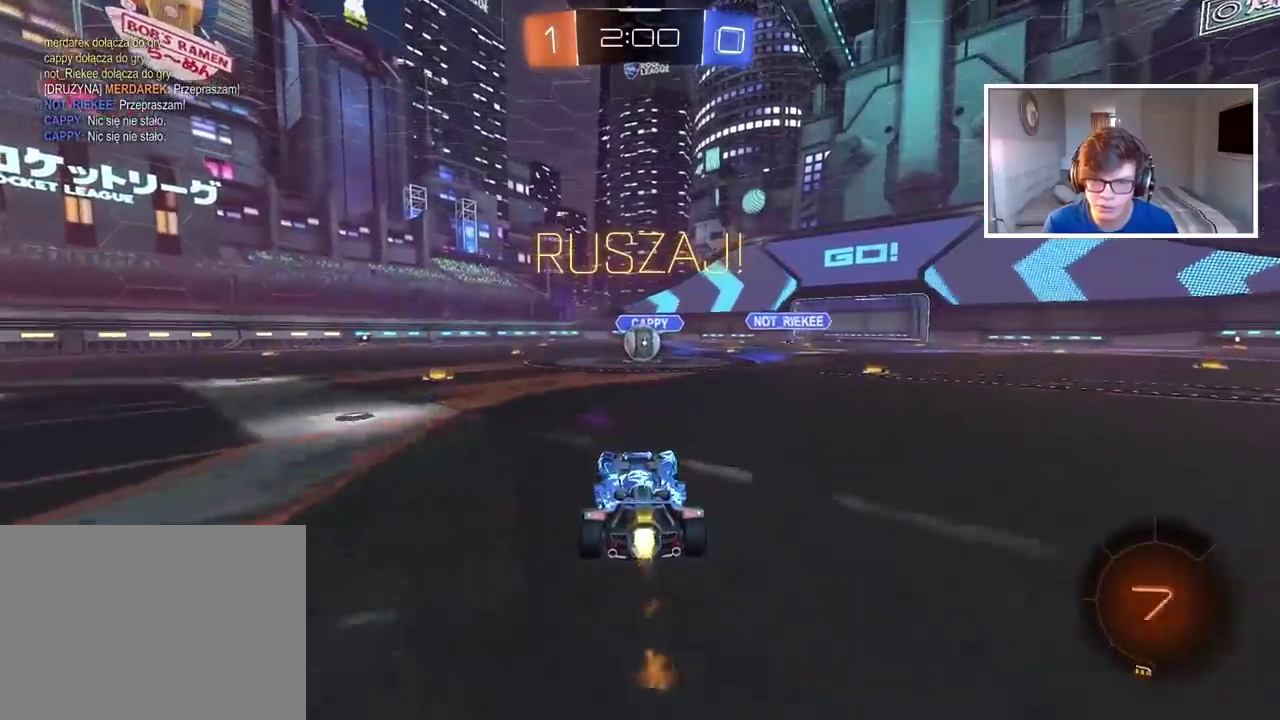
{"buttons": ["CROSS", "CIRCLE", "R2"], "left_stick": "up", "right_stick": "center", "events": [[217, "left_stick", "up"], [250, "CROSS", "down"], [367, "CROSS", "up"], [383, "CIRCLE", "up"], [450, "CIRCLE", "down"], [483, "CROSS", "down"]]}
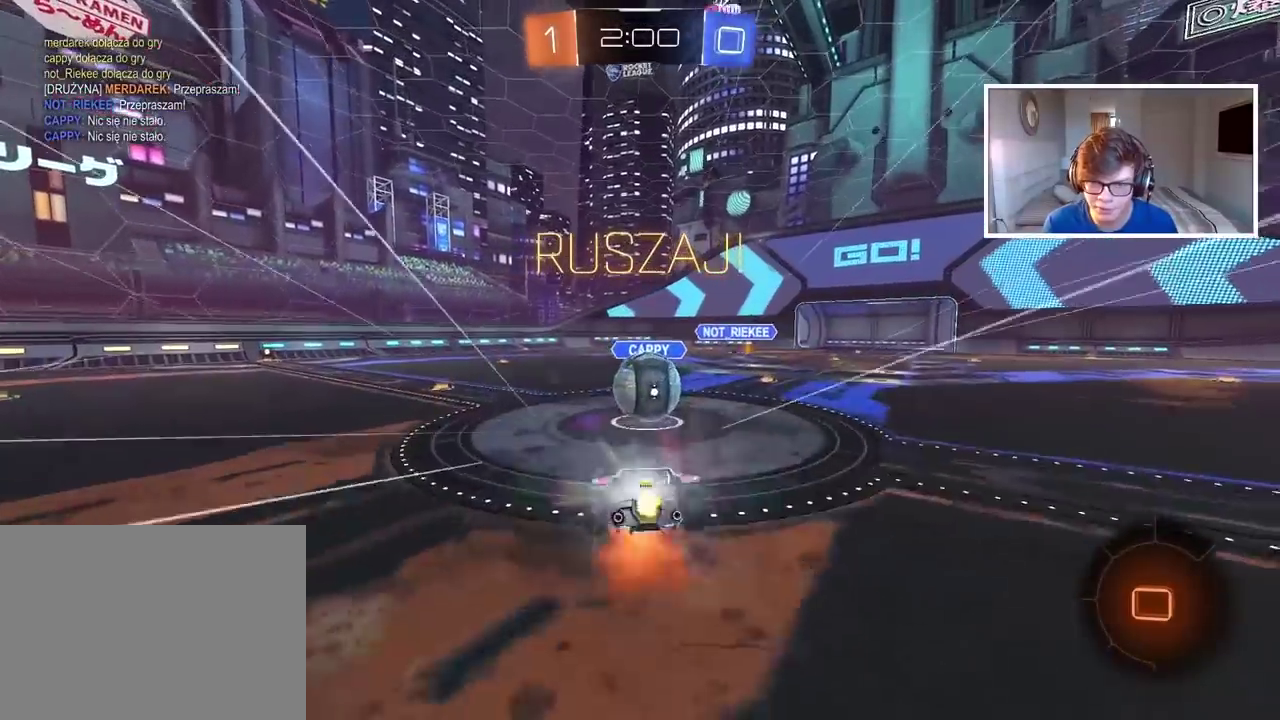
{"buttons": ["R2"], "left_stick": "center", "right_stick": "center", "events": [[117, "CROSS", "up"], [217, "CIRCLE", "up"], [333, "left_stick", "center"]]}
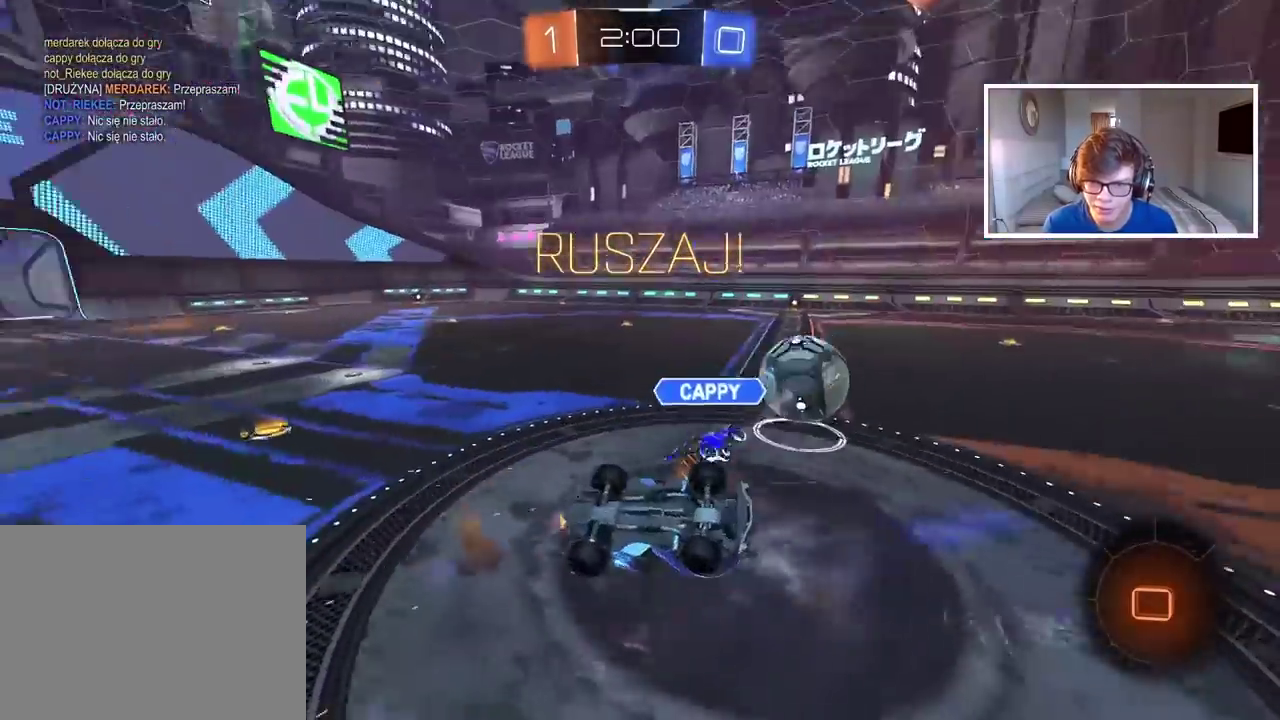
{"buttons": ["R2"], "left_stick": "center", "right_stick": "center", "events": [[100, "left_stick", "down-left"], [167, "left_stick", "center"], [183, "L2", "down"], [300, "L2", "up"]]}
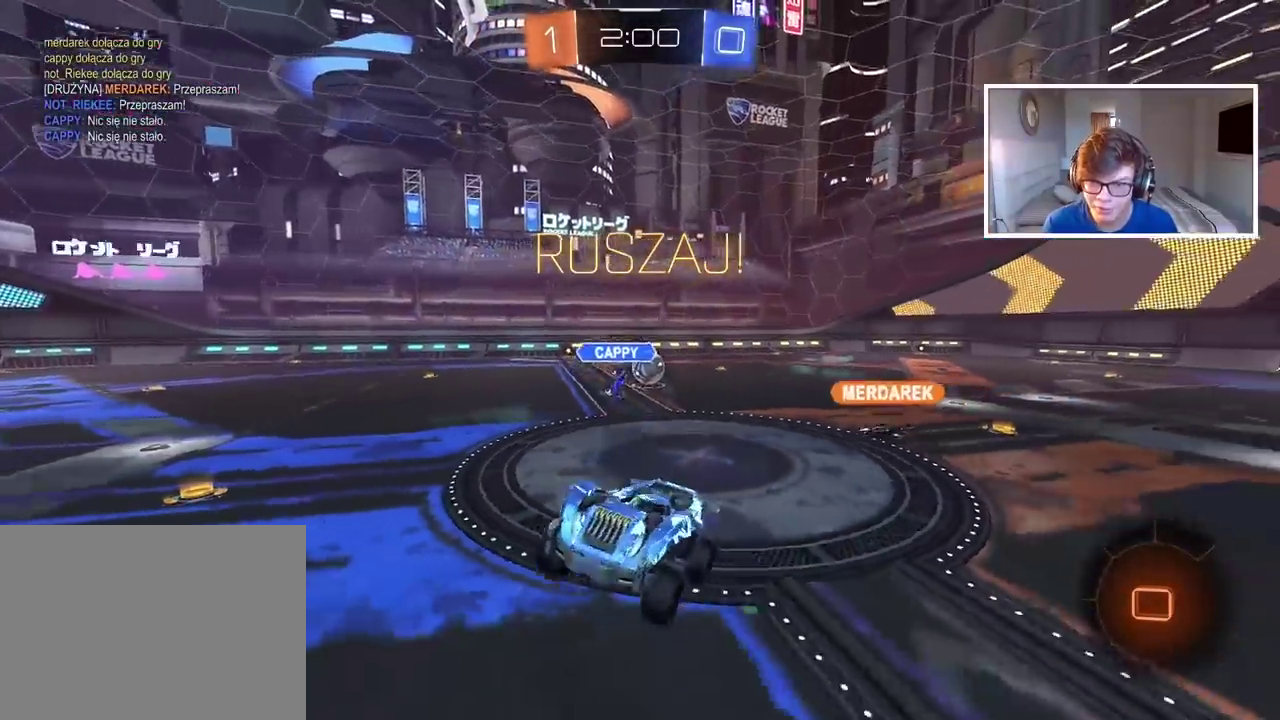
{"buttons": ["R2"], "left_stick": "down-left", "right_stick": "center", "events": [[33, "TRIANGLE", "down"], [150, "TRIANGLE", "up"], [483, "left_stick", "down-left"]]}
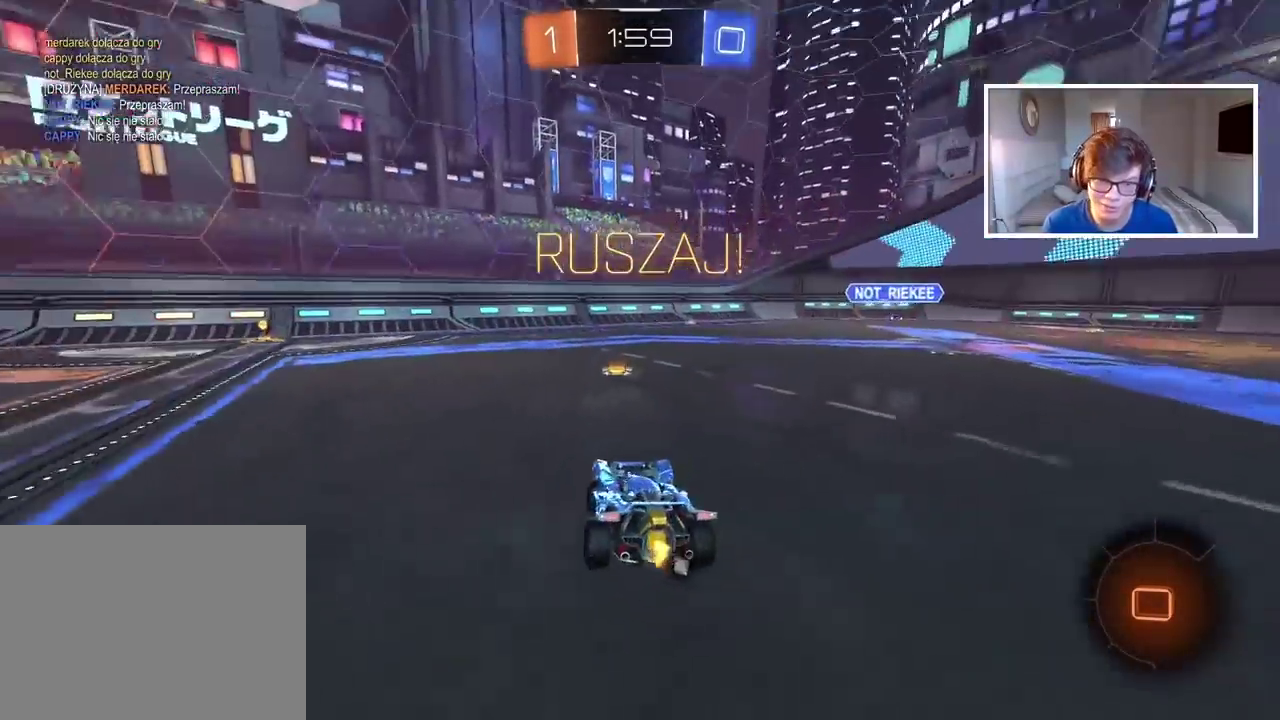
{"buttons": ["R2"], "left_stick": "center", "right_stick": "center", "events": [[50, "left_stick", "left"], [117, "left_stick", "center"], [333, "left_stick", "down-left"], [383, "left_stick", "left"], [483, "left_stick", "center"]]}
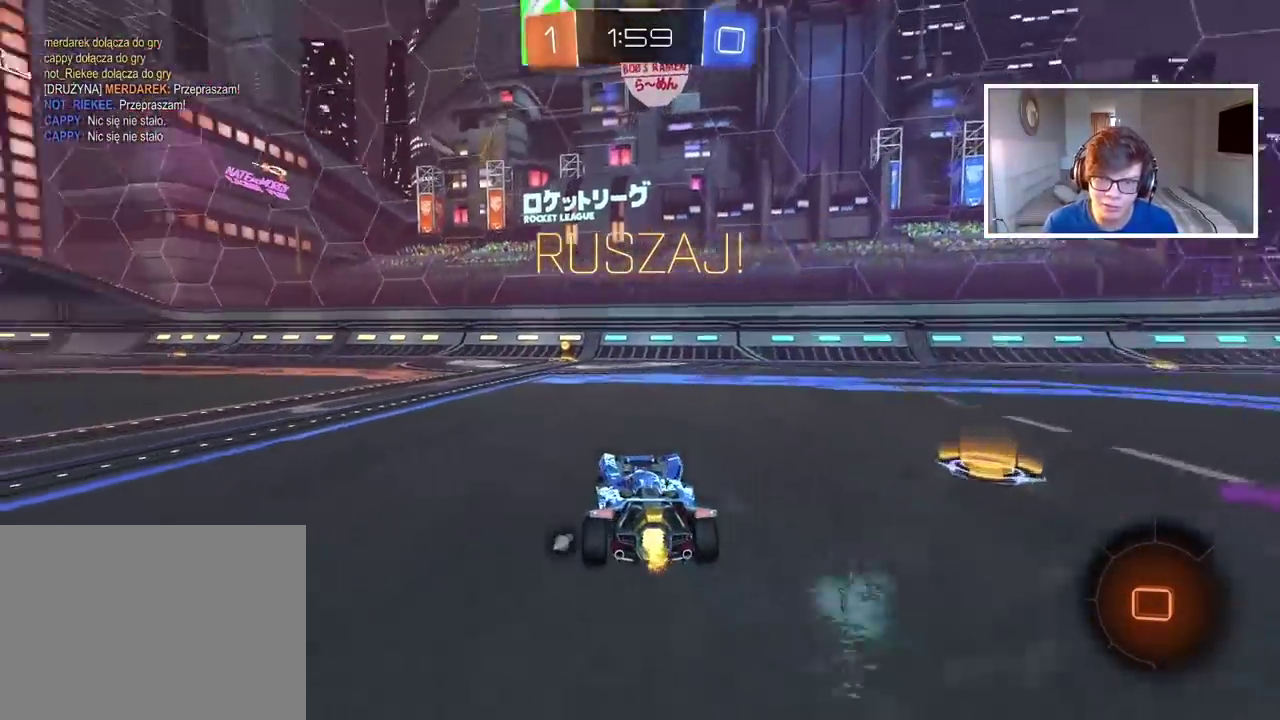
{"buttons": ["R2"], "left_stick": "center", "right_stick": "center", "events": [[133, "TRIANGLE", "down"], [233, "TRIANGLE", "up"]]}
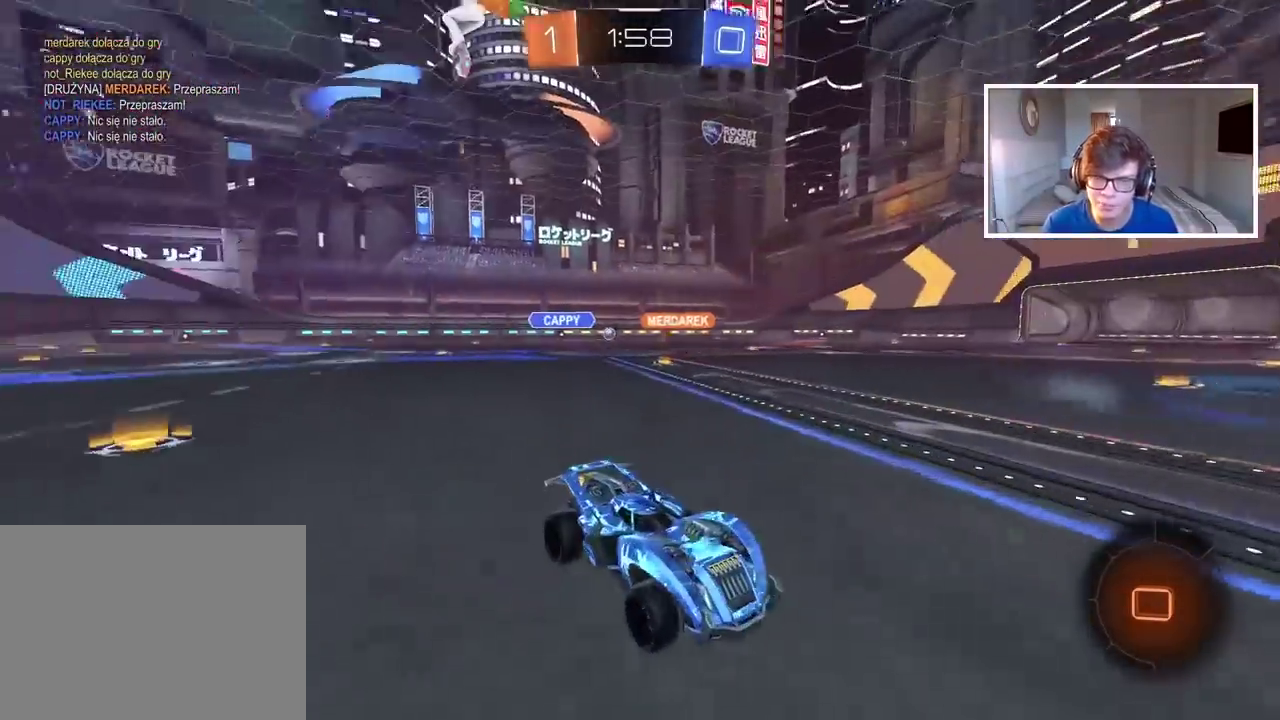
{"buttons": ["R2"], "left_stick": "left", "right_stick": "center", "events": [[383, "left_stick", "left"]]}